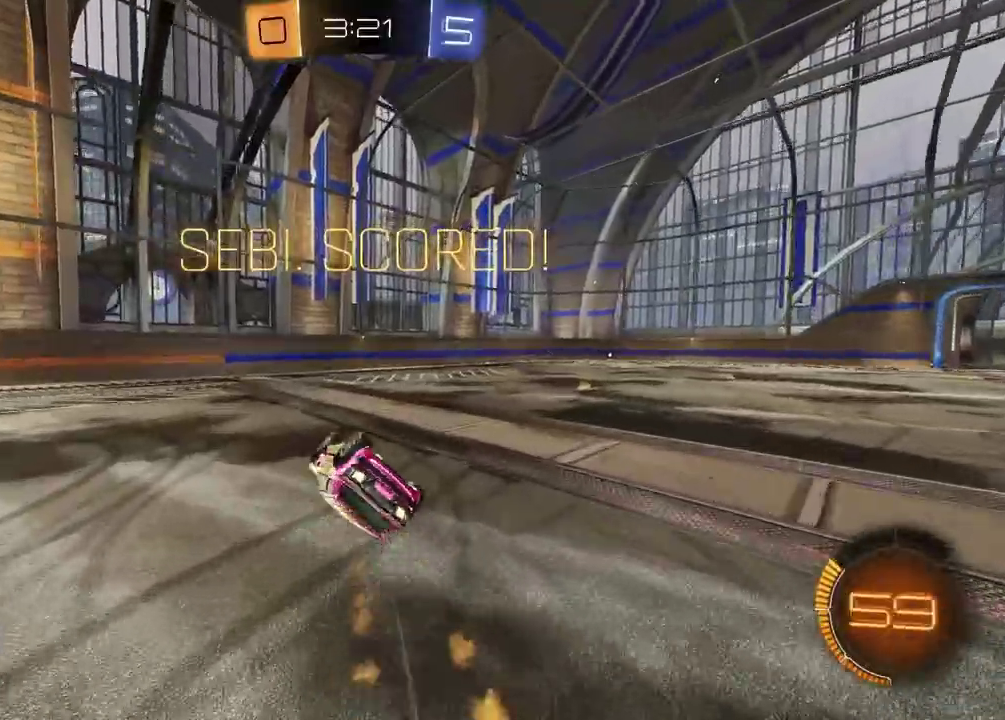
Gameplay with a controller (PlayStation layout); each line is a JSON object with the inputs held at the frame after it. "events" lists button and stick changes between this image and that frame as [ms after this image, input, new state], when the widget could be followed in between. Not read: L1 R1.
{"buttons": [], "left_stick": "center", "right_stick": "center", "events": [[233, "SQUARE", "up"], [350, "left_stick", "center"]]}
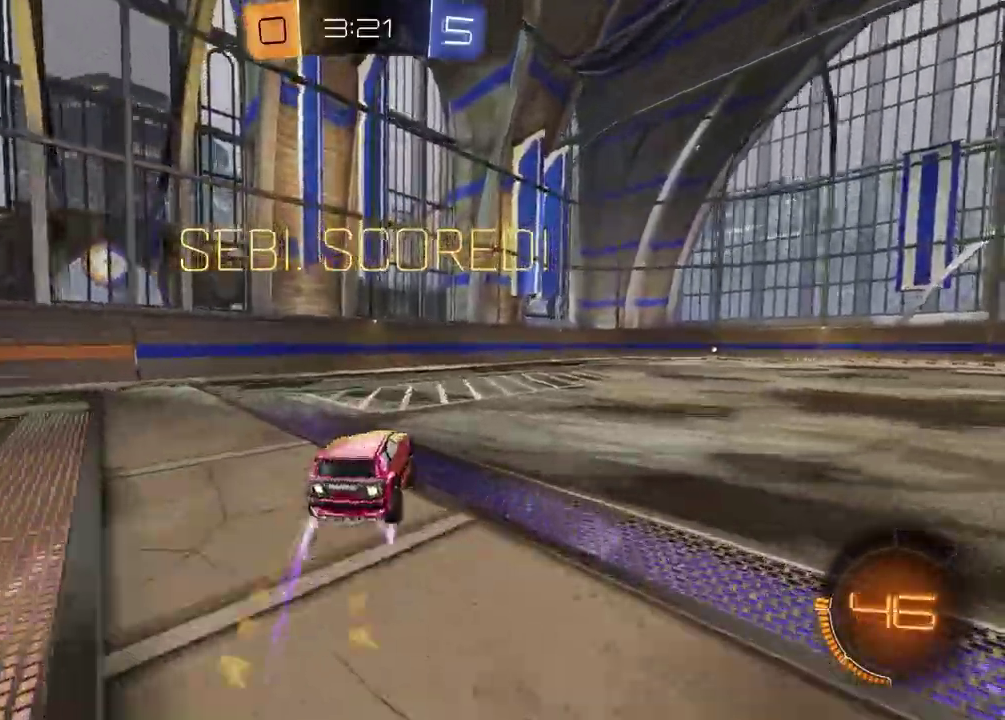
{"buttons": [], "left_stick": "center", "right_stick": "center", "events": []}
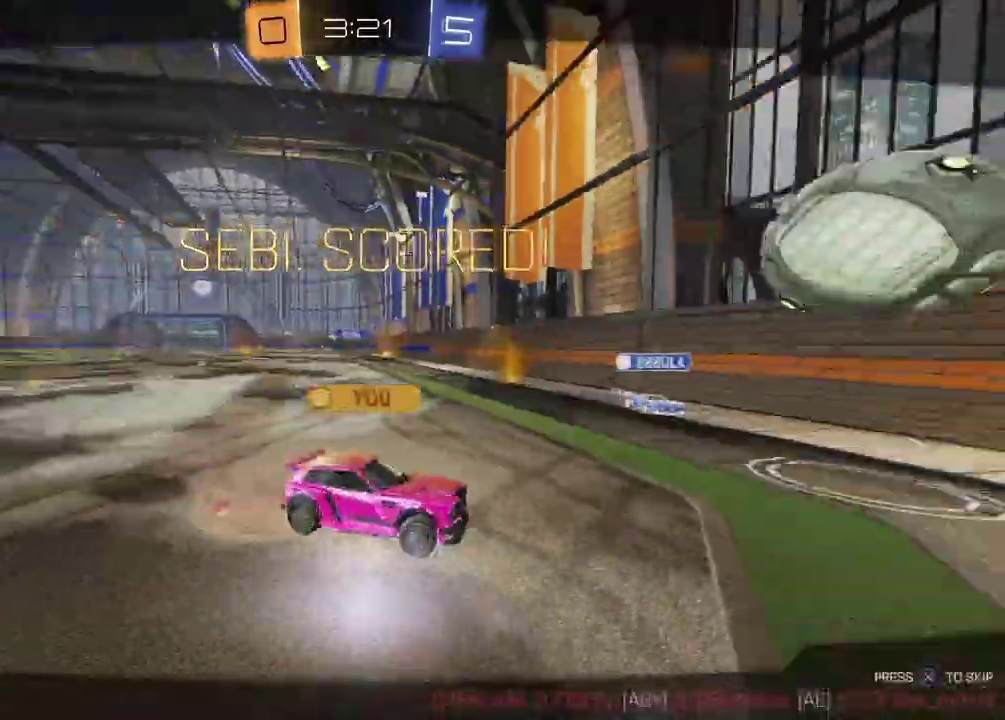
{"buttons": [], "left_stick": "center", "right_stick": "center", "events": []}
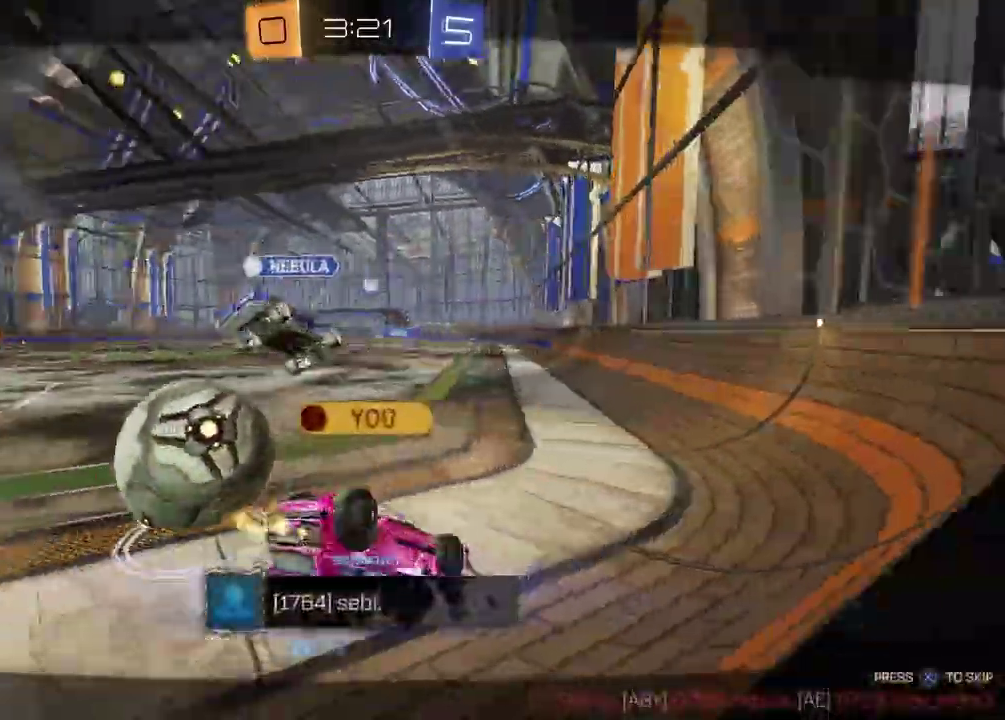
{"buttons": ["DPAD_RIGHT"], "left_stick": "center", "right_stick": "center", "events": [[217, "DPAD_DOWN", "down"], [317, "DPAD_DOWN", "up"], [400, "DPAD_RIGHT", "down"]]}
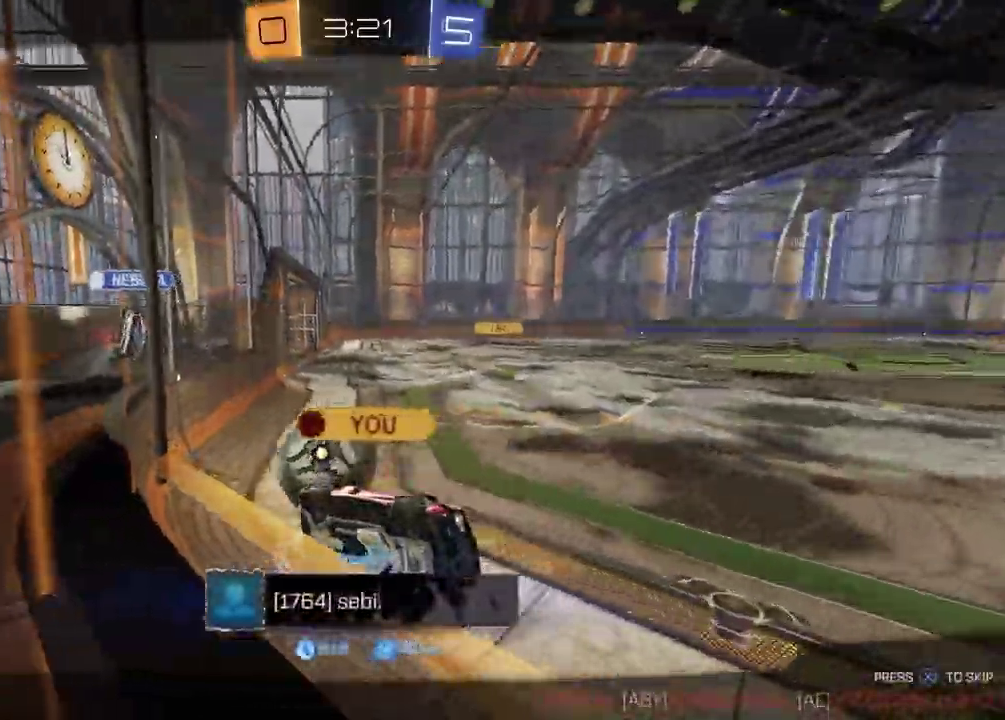
{"buttons": [], "left_stick": "center", "right_stick": "center", "events": [[17, "DPAD_RIGHT", "up"]]}
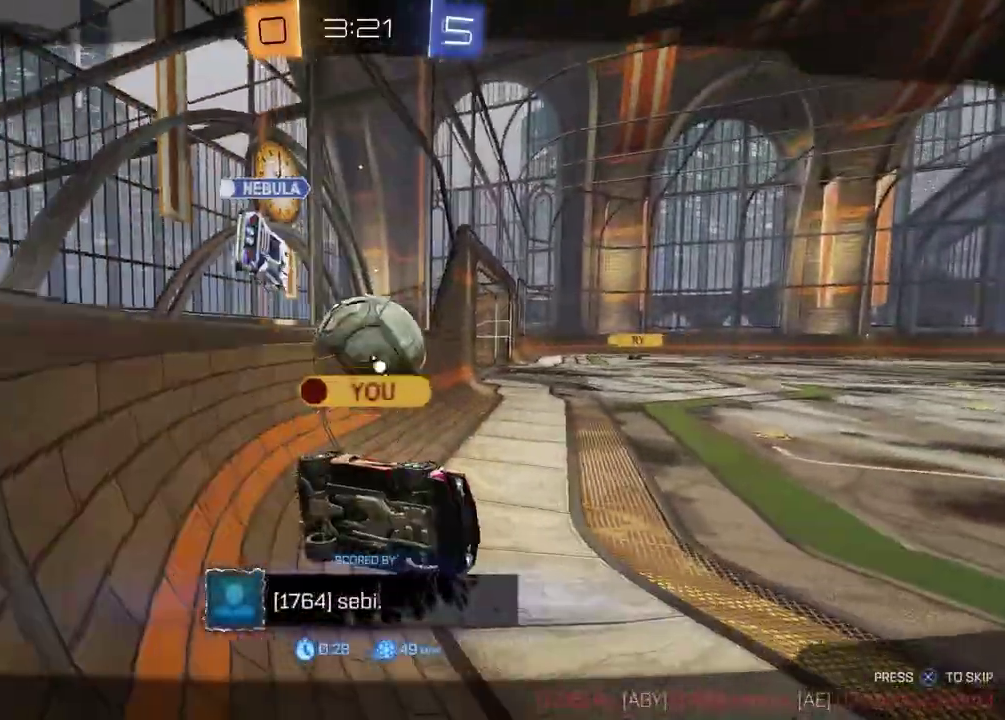
{"buttons": [], "left_stick": "center", "right_stick": "center", "events": []}
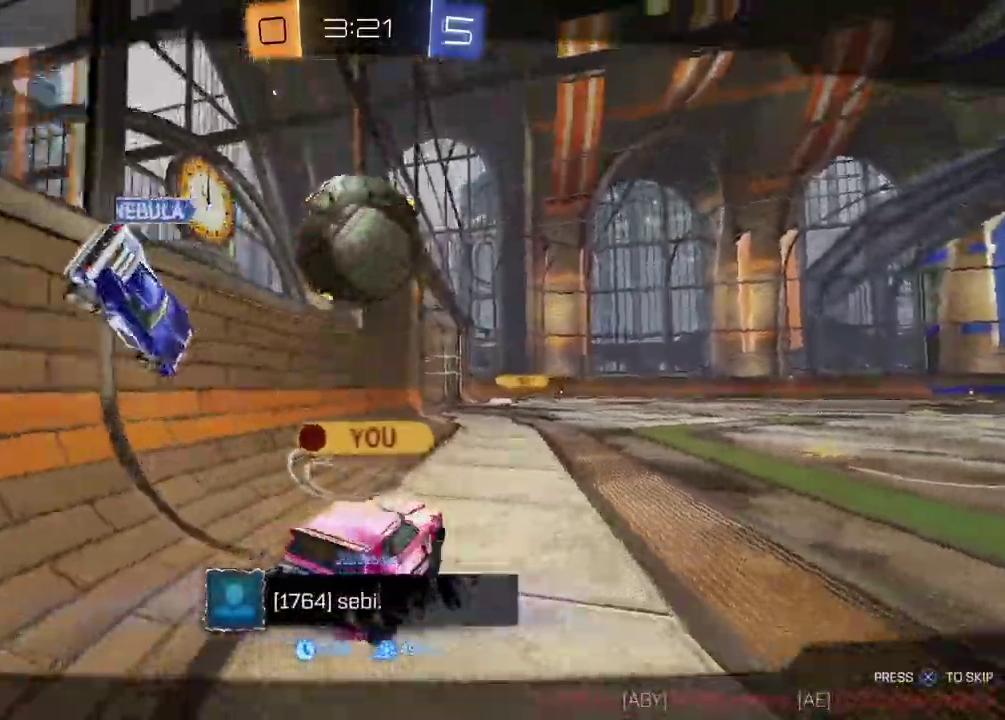
{"buttons": [], "left_stick": "center", "right_stick": "center", "events": []}
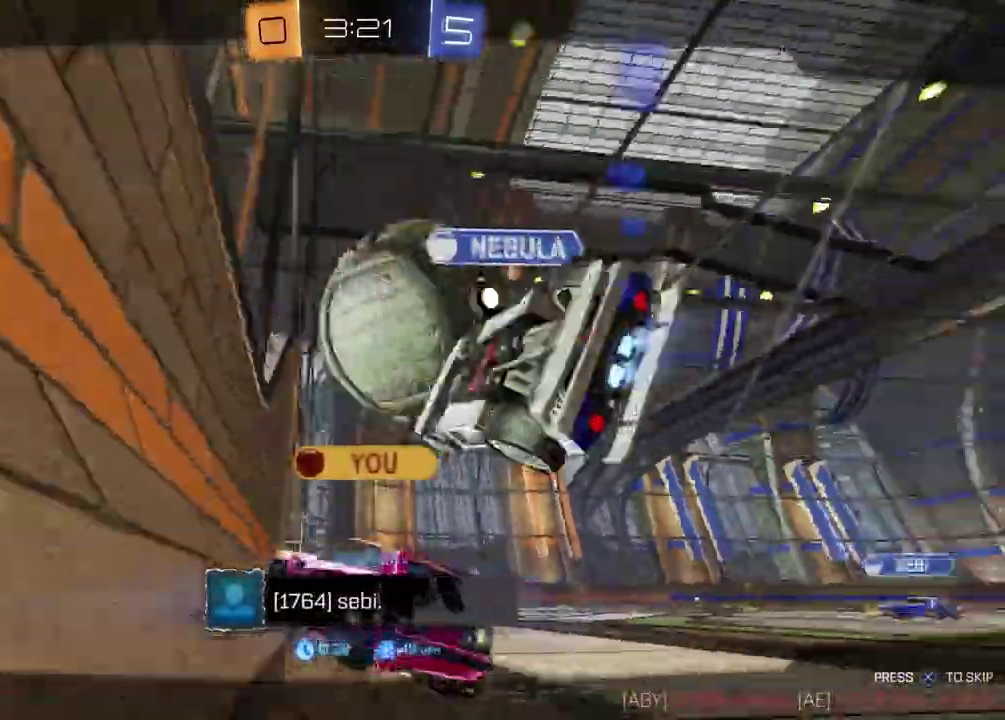
{"buttons": [], "left_stick": "center", "right_stick": "center", "events": []}
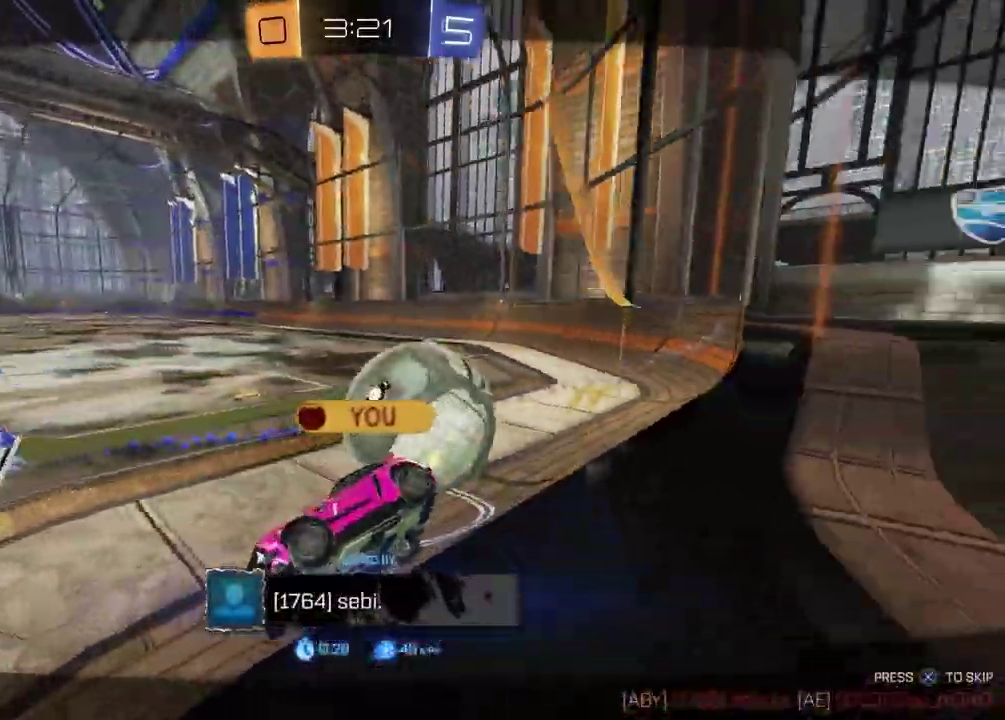
{"buttons": [], "left_stick": "center", "right_stick": "center", "events": []}
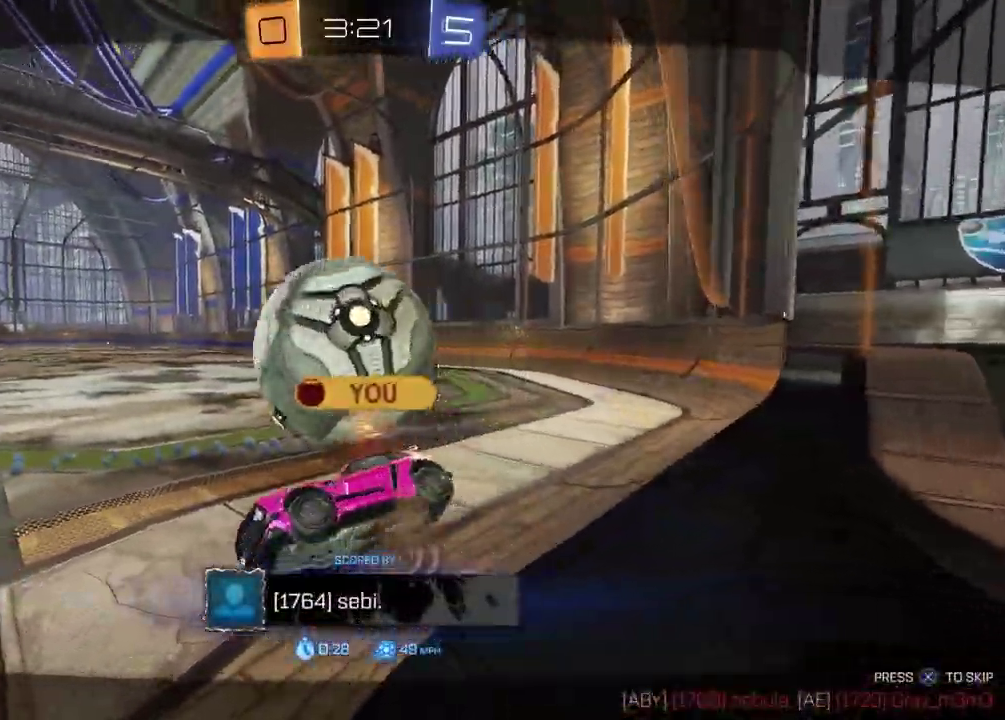
{"buttons": [], "left_stick": "center", "right_stick": "center", "events": []}
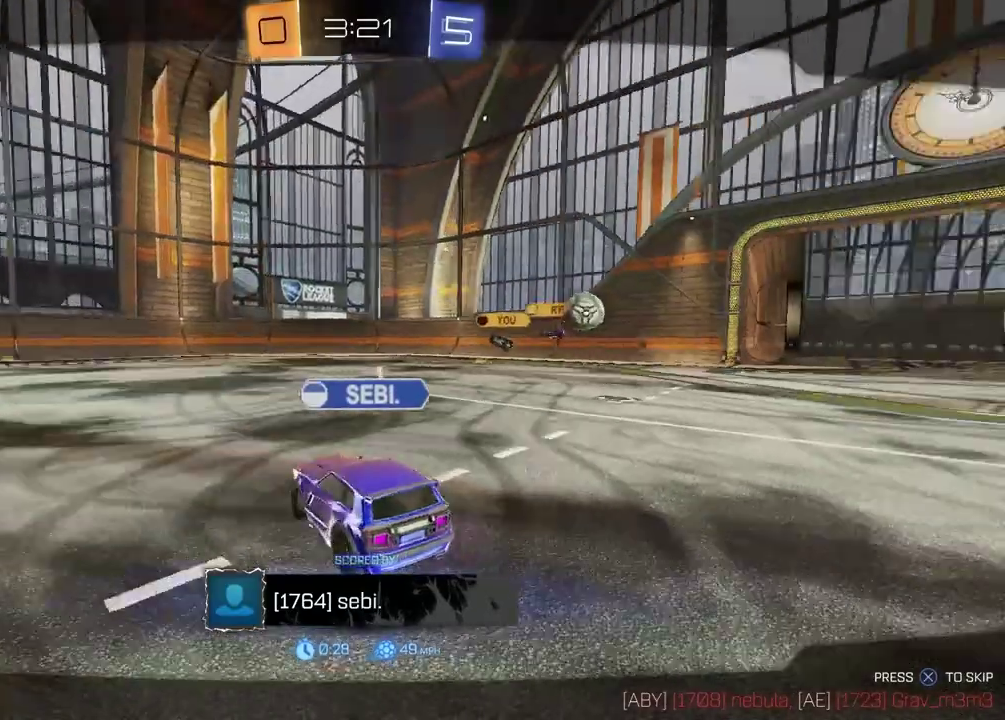
{"buttons": [], "left_stick": "center", "right_stick": "center", "events": []}
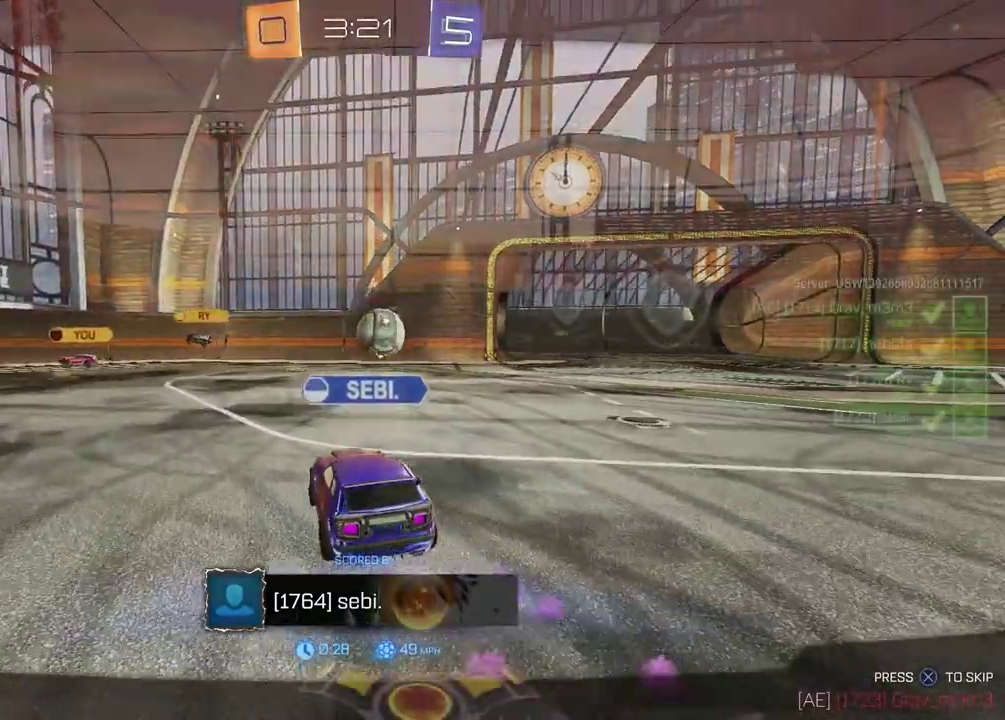
{"buttons": [], "left_stick": "center", "right_stick": "center", "events": []}
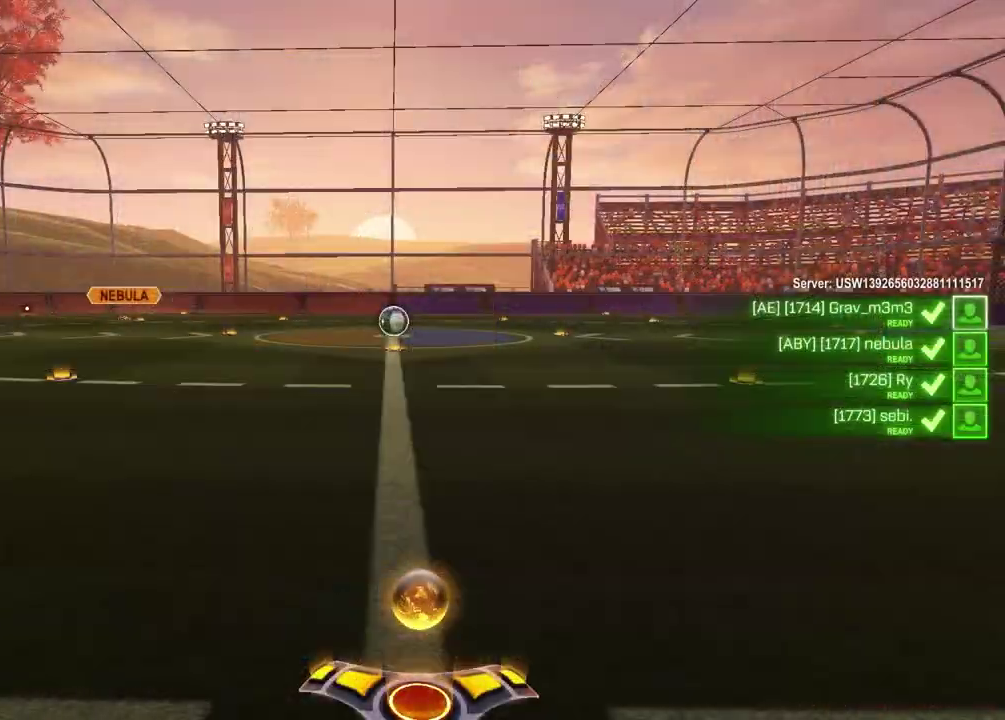
{"buttons": [], "left_stick": "center", "right_stick": "center", "events": []}
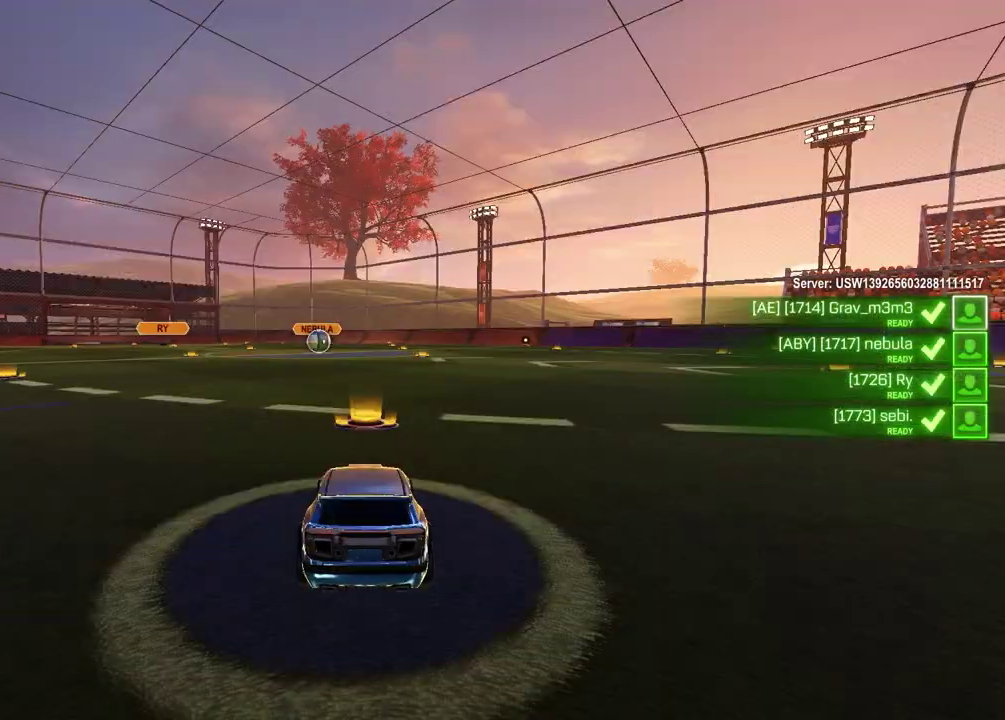
{"buttons": ["SELECT"], "left_stick": "center", "right_stick": "center", "events": [[450, "SELECT", "down"]]}
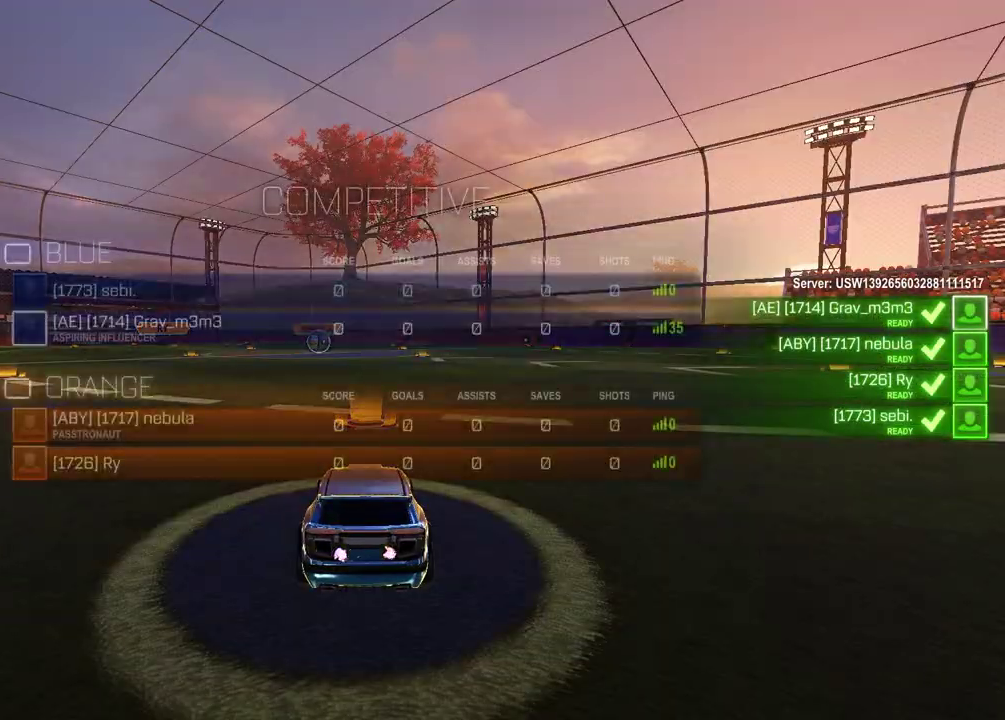
{"buttons": ["R3", "SELECT"], "left_stick": "center", "right_stick": "center", "events": [[467, "R3", "down"]]}
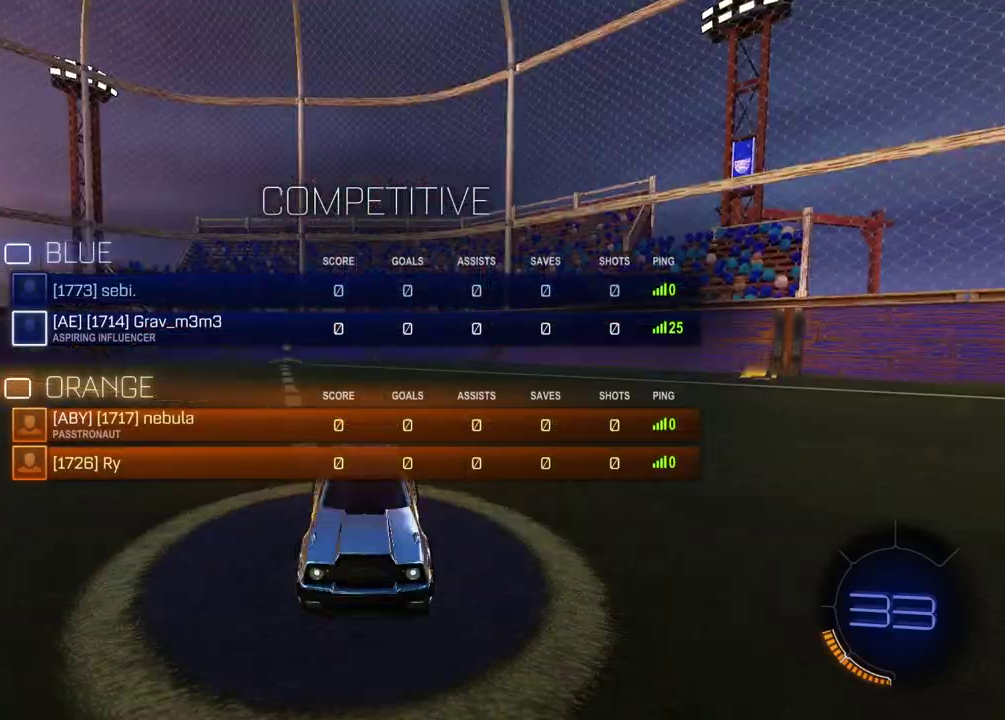
{"buttons": ["SELECT"], "left_stick": "center", "right_stick": "center", "events": [[33, "R3", "up"], [83, "R3", "down"], [167, "R3", "up"], [350, "right_stick", "up"], [500, "right_stick", "center"]]}
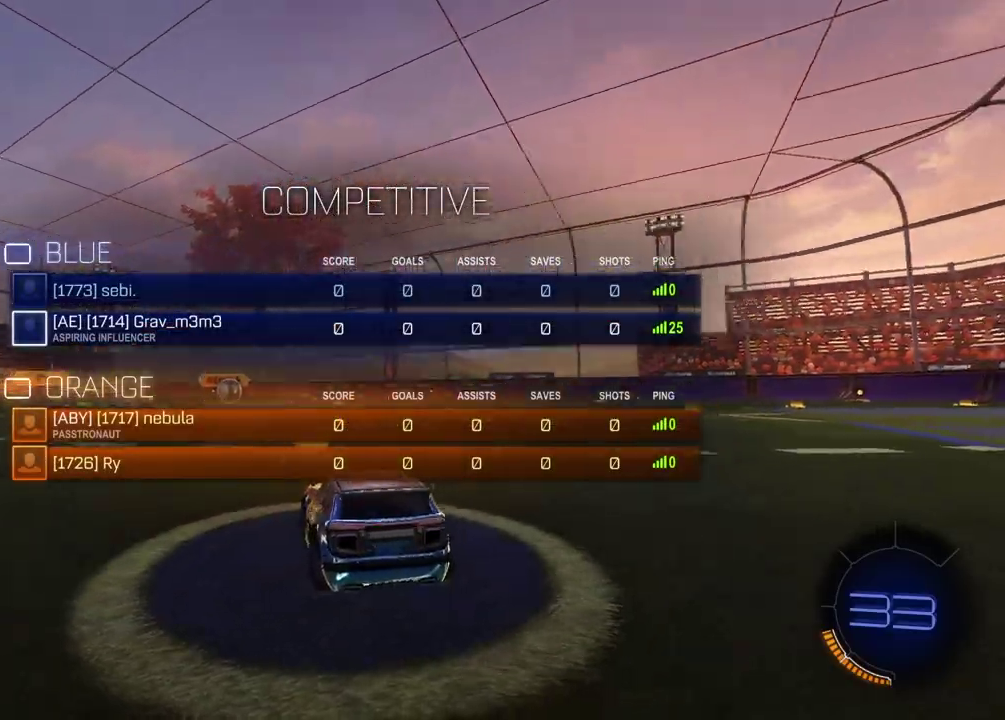
{"buttons": ["SELECT"], "left_stick": "center", "right_stick": "up-right", "events": [[150, "right_stick", "up-right"], [217, "right_stick", "center"], [350, "right_stick", "up-right"], [450, "right_stick", "center"], [500, "right_stick", "up-right"]]}
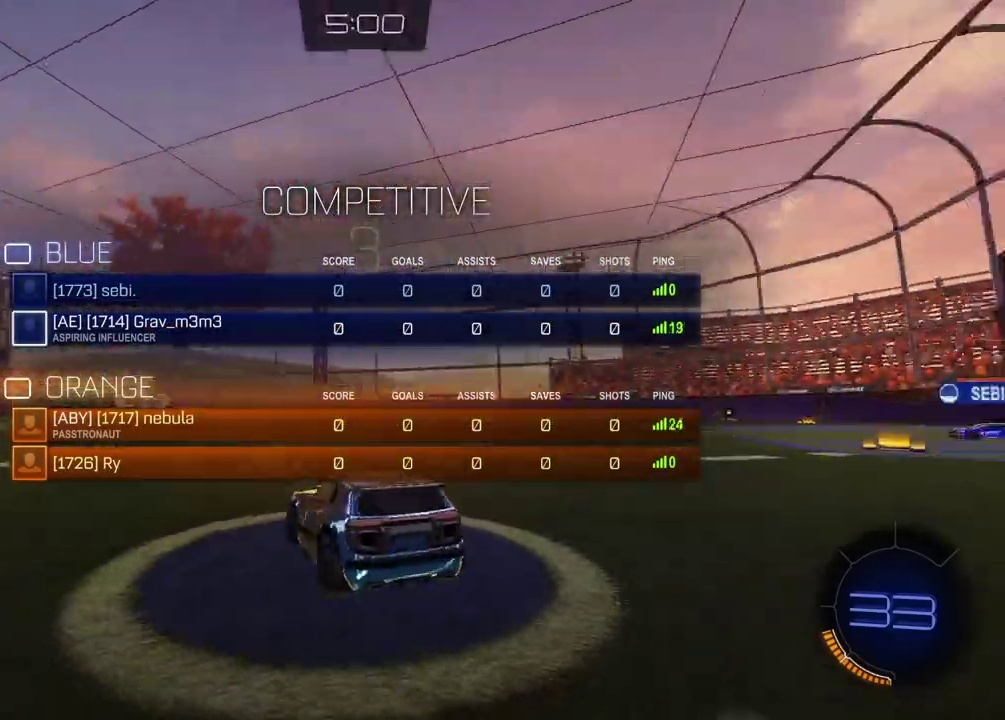
{"buttons": ["SELECT"], "left_stick": "center", "right_stick": "center", "events": [[100, "right_stick", "center"]]}
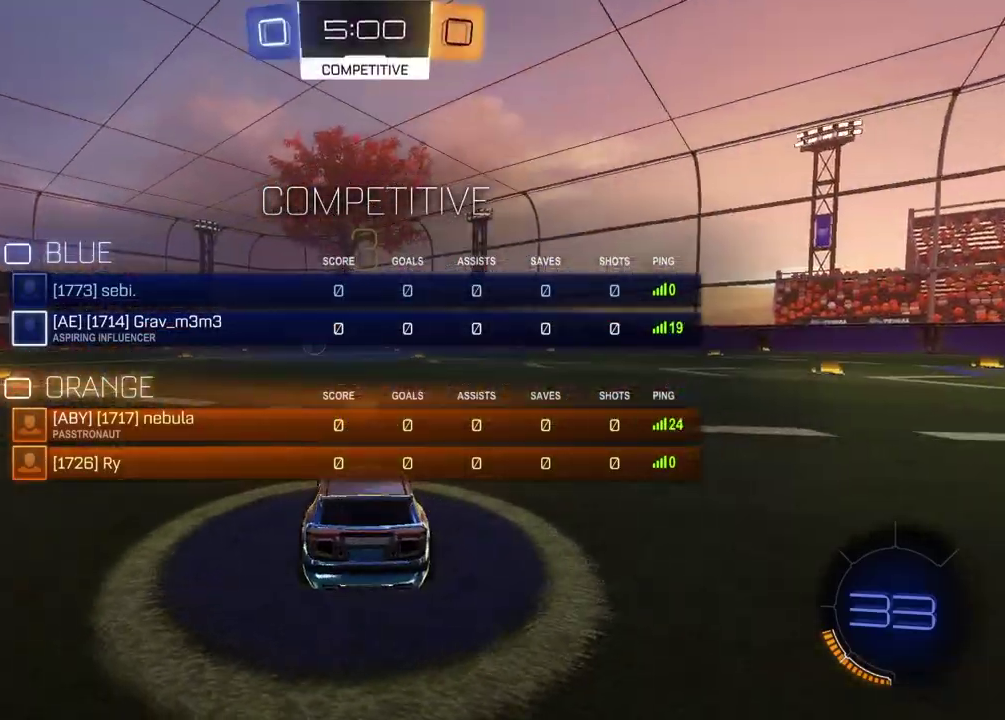
{"buttons": ["TRIANGLE"], "left_stick": "center", "right_stick": "center", "events": [[50, "right_stick", "up-right"], [167, "right_stick", "center"], [417, "SELECT", "up"], [433, "TRIANGLE", "down"]]}
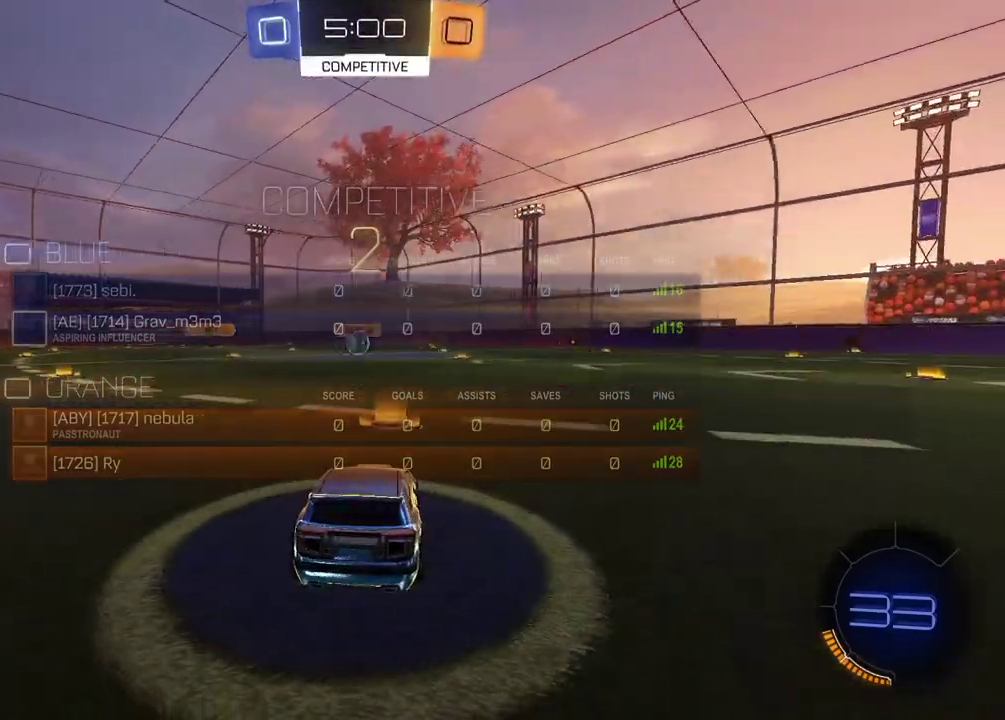
{"buttons": [], "left_stick": "left", "right_stick": "center", "events": [[33, "TRIANGLE", "up"], [133, "left_stick", "left"], [300, "left_stick", "up-right"], [367, "TRIANGLE", "down"], [400, "left_stick", "left"], [450, "TRIANGLE", "up"]]}
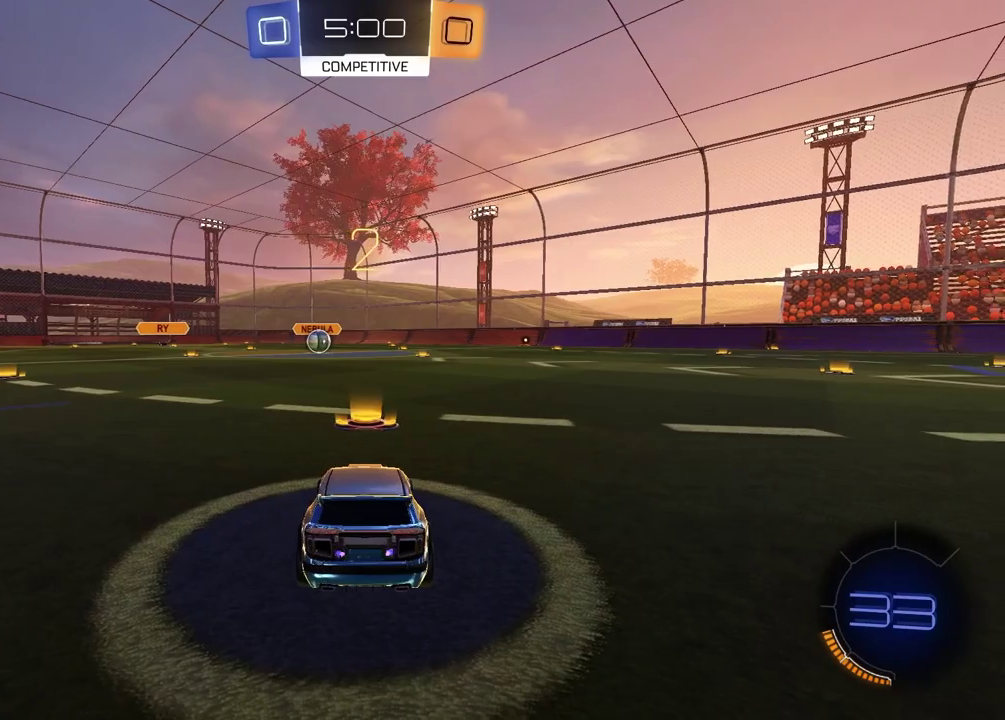
{"buttons": [], "left_stick": "left", "right_stick": "center", "events": [[83, "left_stick", "right"], [183, "left_stick", "left"], [350, "left_stick", "up-right"], [450, "left_stick", "left"]]}
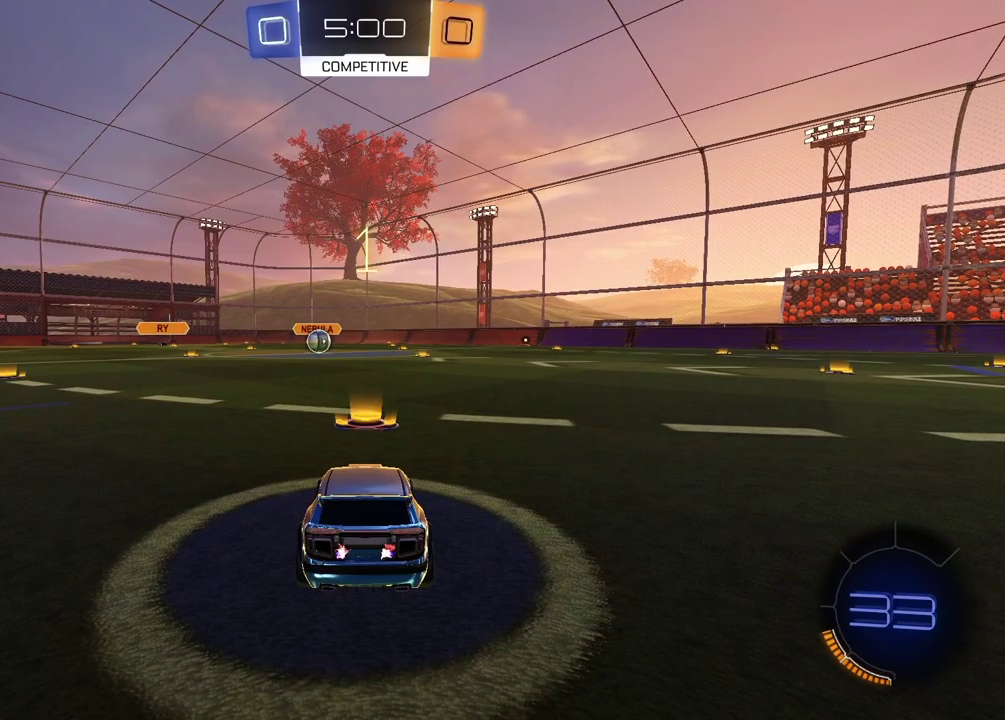
{"buttons": ["TRIANGLE", "R2"], "left_stick": "center", "right_stick": "center", "events": [[150, "left_stick", "right"], [250, "left_stick", "center"], [367, "R2", "down"], [433, "TRIANGLE", "down"]]}
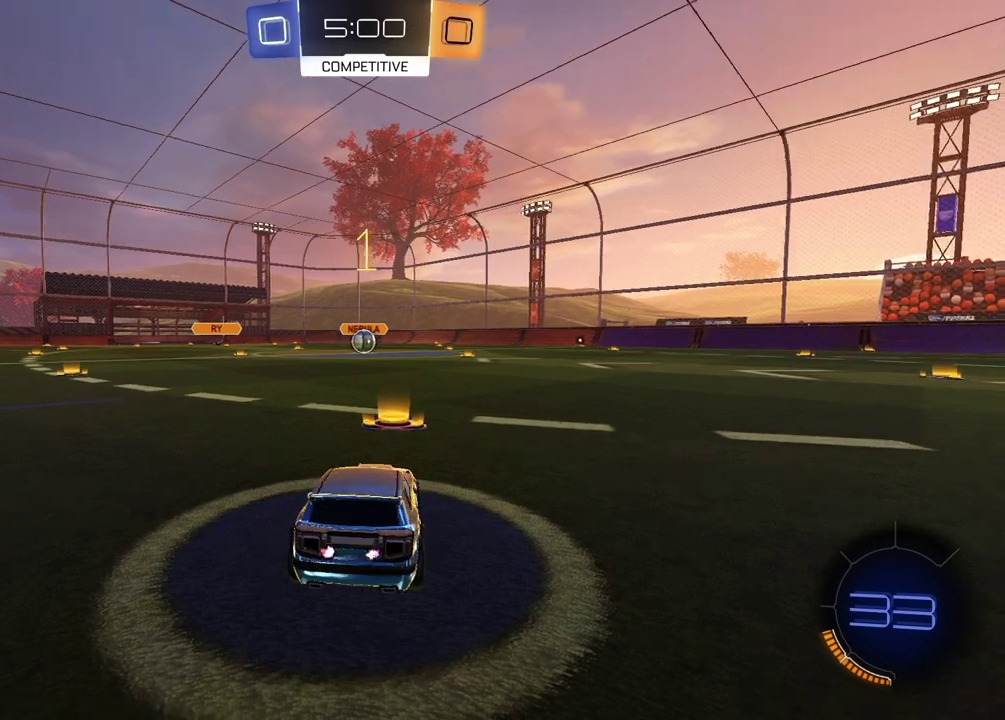
{"buttons": ["R2"], "left_stick": "center", "right_stick": "center", "events": [[67, "TRIANGLE", "up"]]}
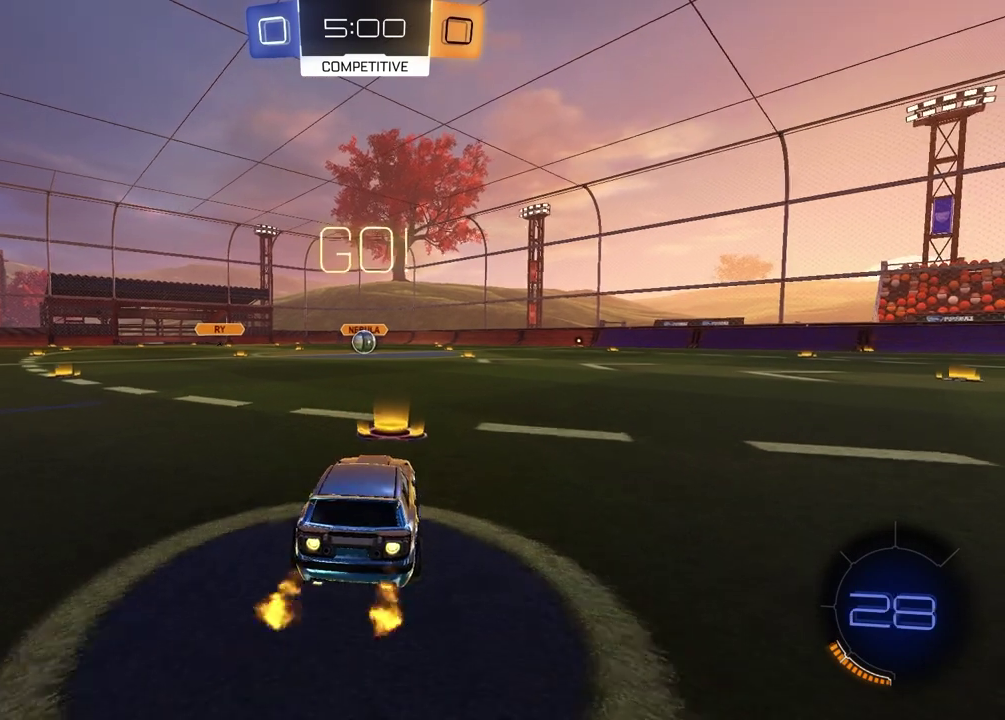
{"buttons": ["SQUARE", "R2"], "left_stick": "down", "right_stick": "center", "events": [[100, "left_stick", "up-left"], [167, "CROSS", "down"], [217, "CROSS", "up"], [250, "left_stick", "down-left"], [267, "CROSS", "down"], [350, "left_stick", "down"], [367, "CROSS", "up"], [383, "SQUARE", "down"]]}
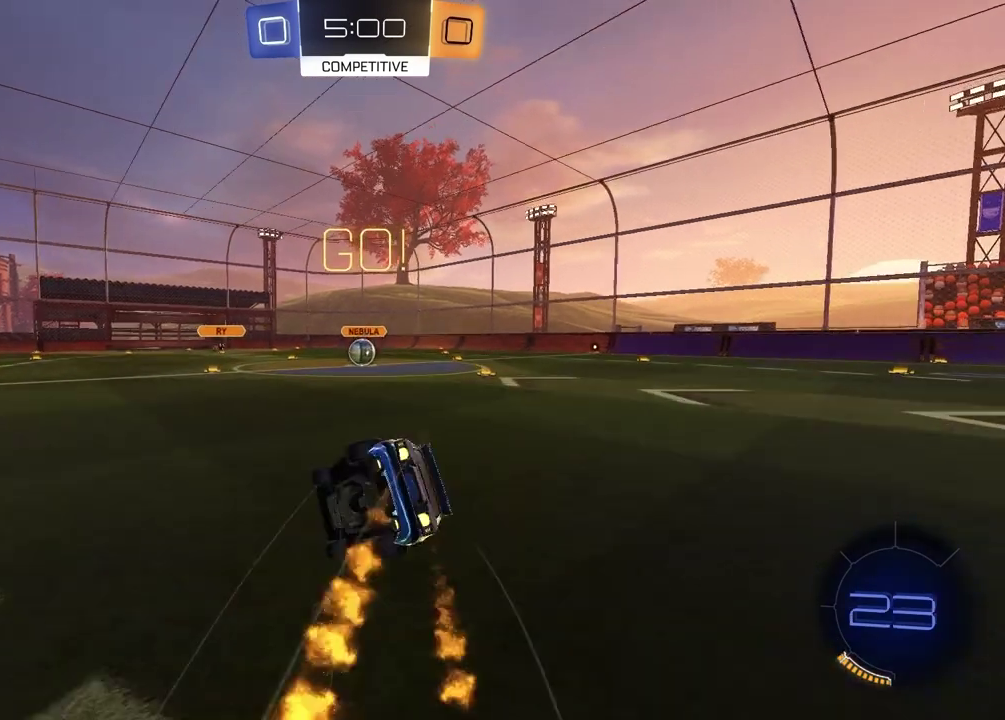
{"buttons": ["SQUARE", "R2"], "left_stick": "down-right", "right_stick": "center", "events": [[183, "left_stick", "down-right"], [300, "left_stick", "up-left"], [433, "left_stick", "down-right"]]}
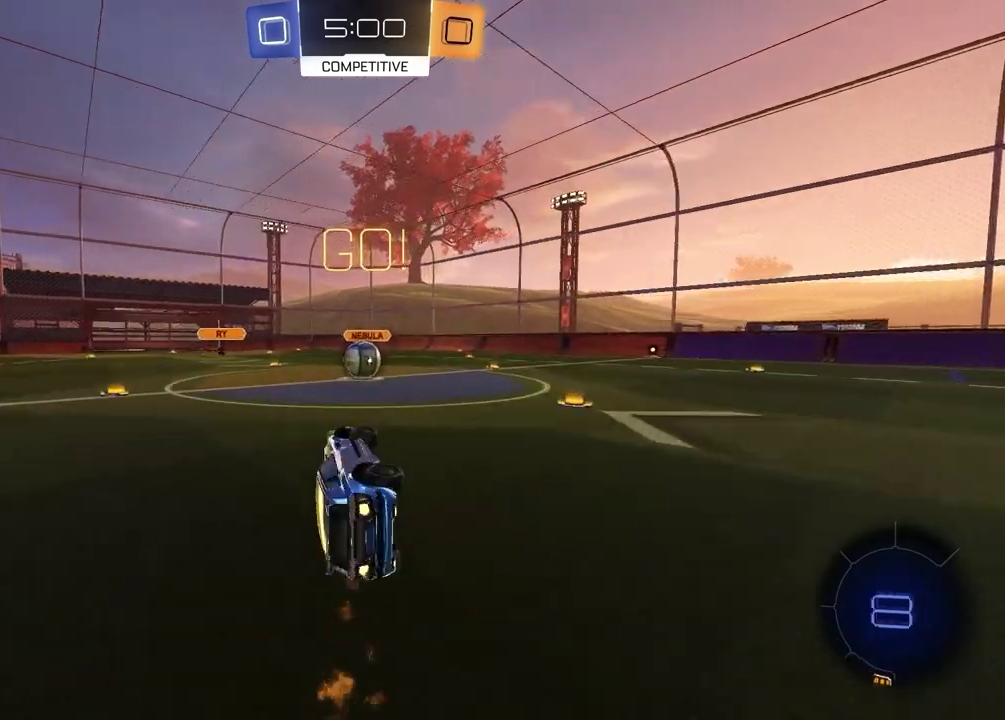
{"buttons": ["CROSS", "R2"], "left_stick": "right", "right_stick": "center", "events": [[67, "left_stick", "center"], [100, "SQUARE", "up"], [350, "left_stick", "right"], [433, "CROSS", "down"]]}
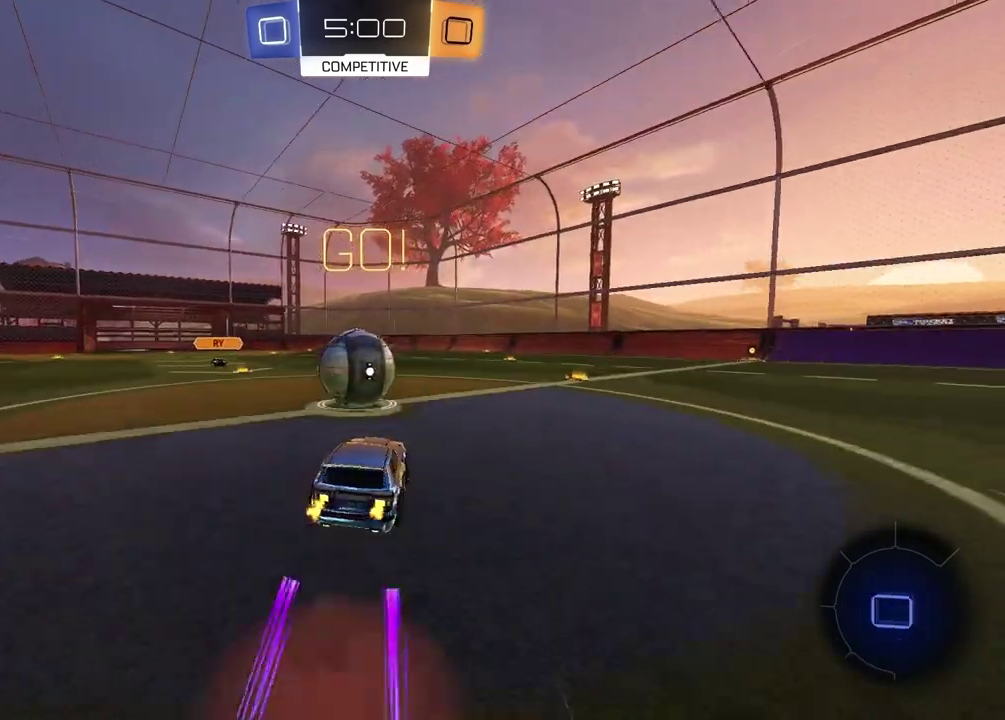
{"buttons": ["R2"], "left_stick": "left", "right_stick": "center", "events": [[33, "CROSS", "up"], [67, "left_stick", "up-left"], [133, "CROSS", "down"], [150, "left_stick", "left"], [300, "CROSS", "up"]]}
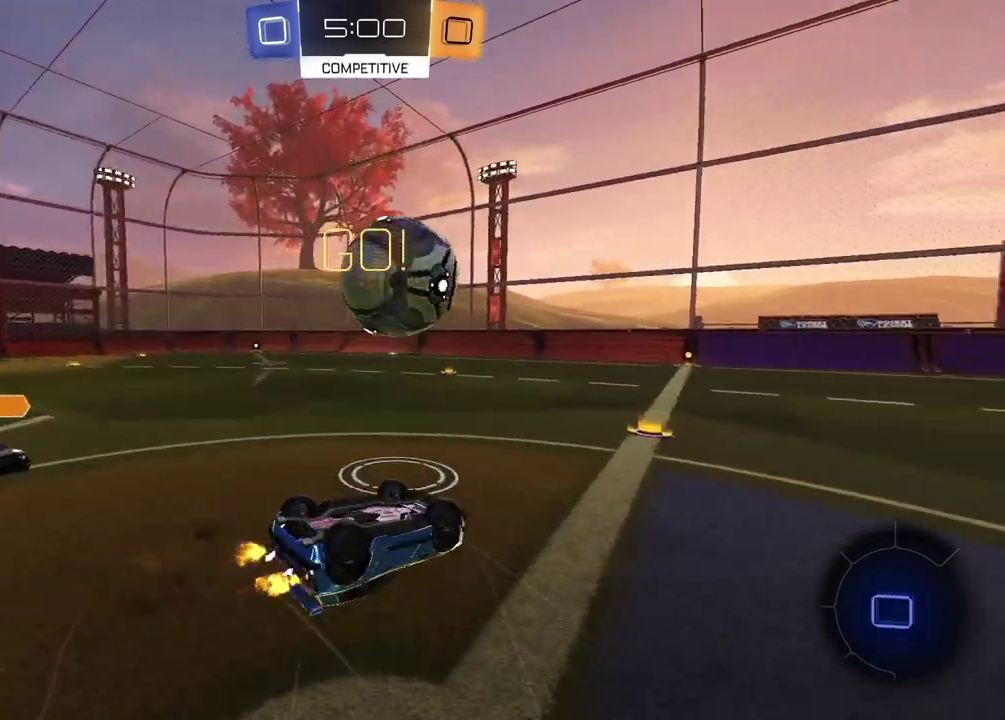
{"buttons": ["R2"], "left_stick": "center", "right_stick": "center", "events": [[17, "left_stick", "up-left"], [33, "R2", "up"], [300, "R2", "down"], [300, "left_stick", "left"], [450, "left_stick", "center"]]}
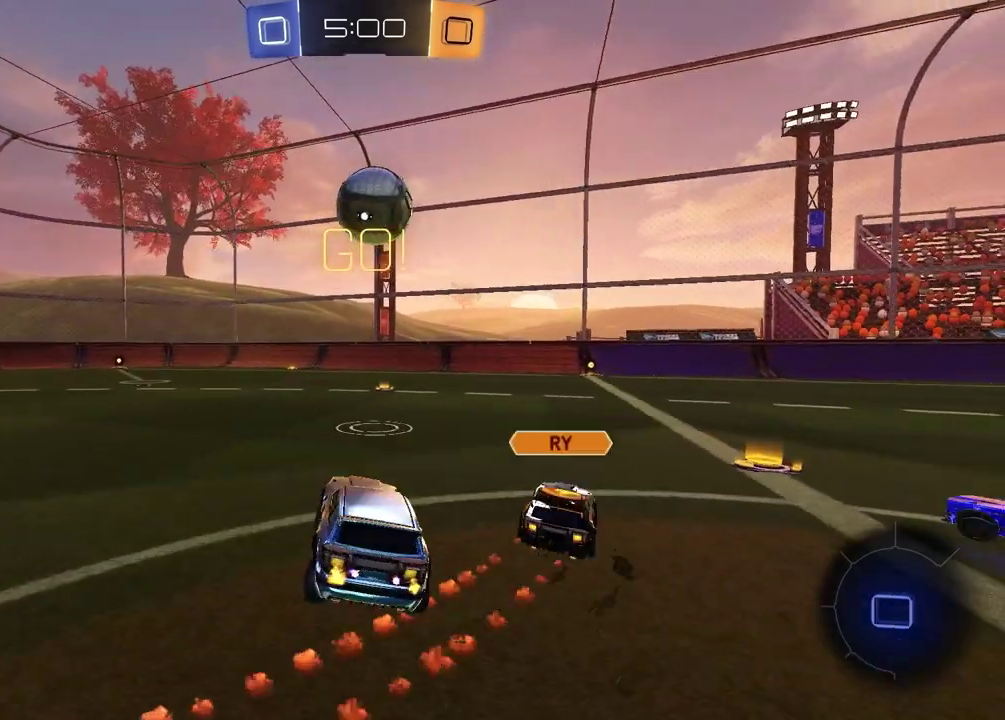
{"buttons": ["R2"], "left_stick": "right", "right_stick": "center", "events": [[33, "left_stick", "up-right"], [100, "right_stick", "right"], [267, "left_stick", "right"], [367, "right_stick", "center"]]}
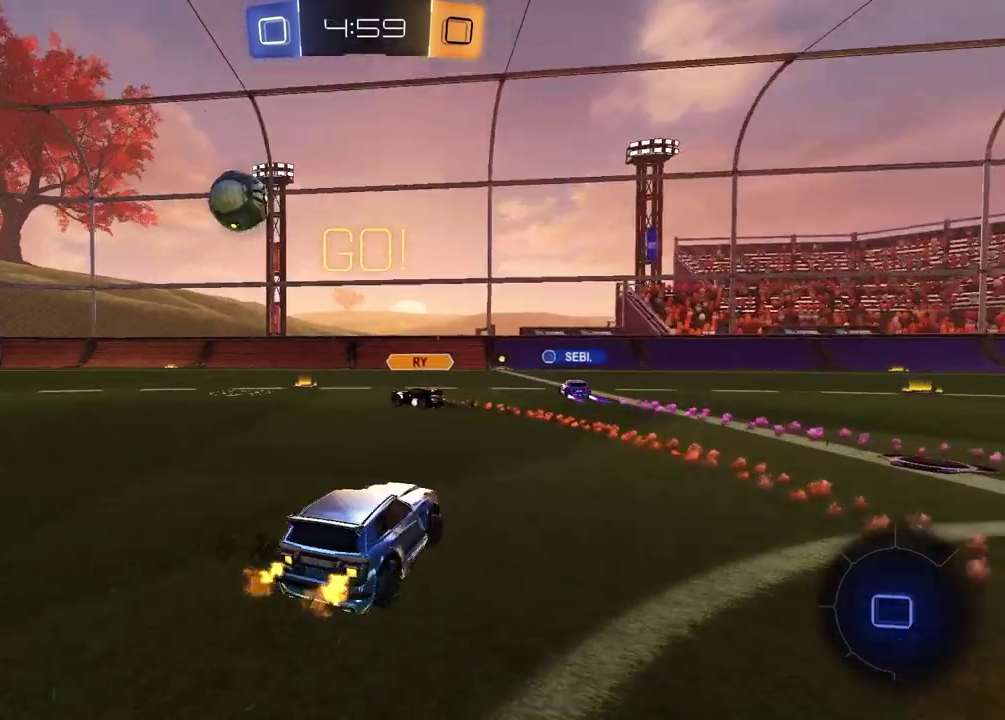
{"buttons": ["R2"], "left_stick": "center", "right_stick": "center", "events": [[83, "left_stick", "up-right"], [133, "left_stick", "center"]]}